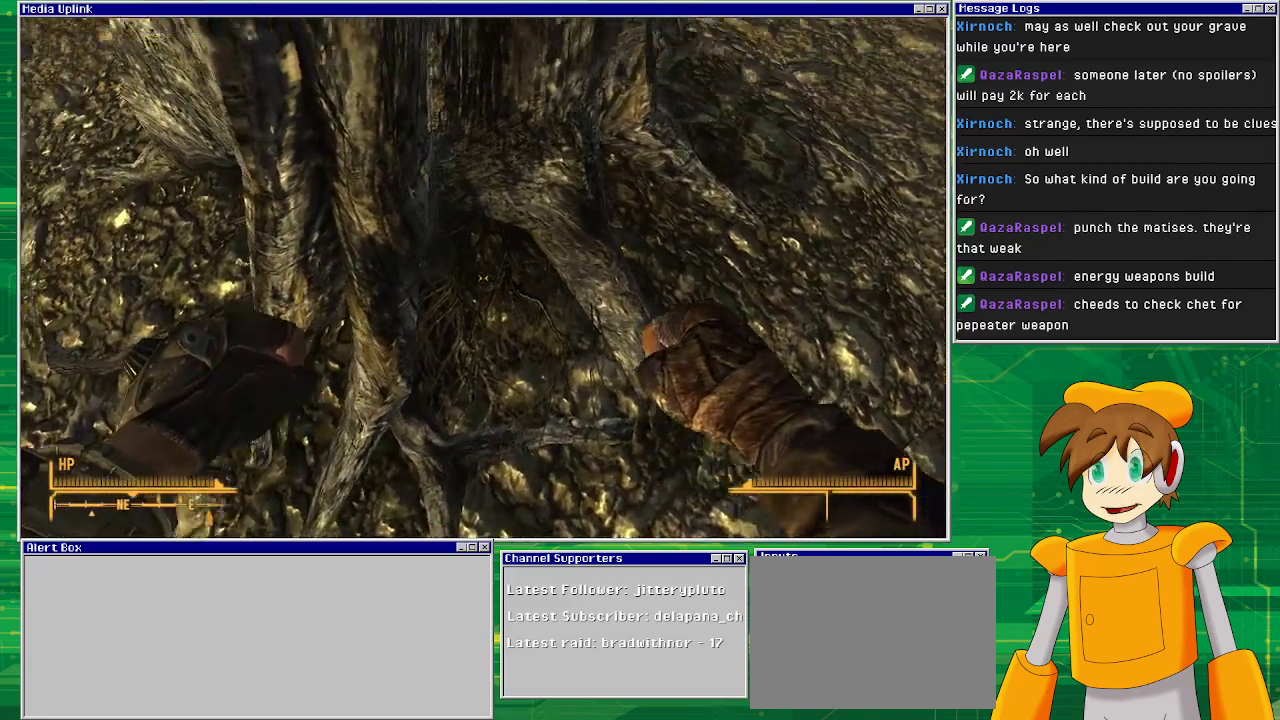
Gameplay with a controller (PlayStation layout); each line is a JSON object with the inputs held at the frame after it. "events" lists button and stick changes between this image and that frame as [ms after this image, input, new state], when the widget could be followed in between. Not read: L3 R1 R3.
{"buttons": [], "left_stick": "left", "right_stick": "right", "events": [[50, "right_stick", "center"], [117, "right_stick", "up-right"], [317, "right_stick", "right"]]}
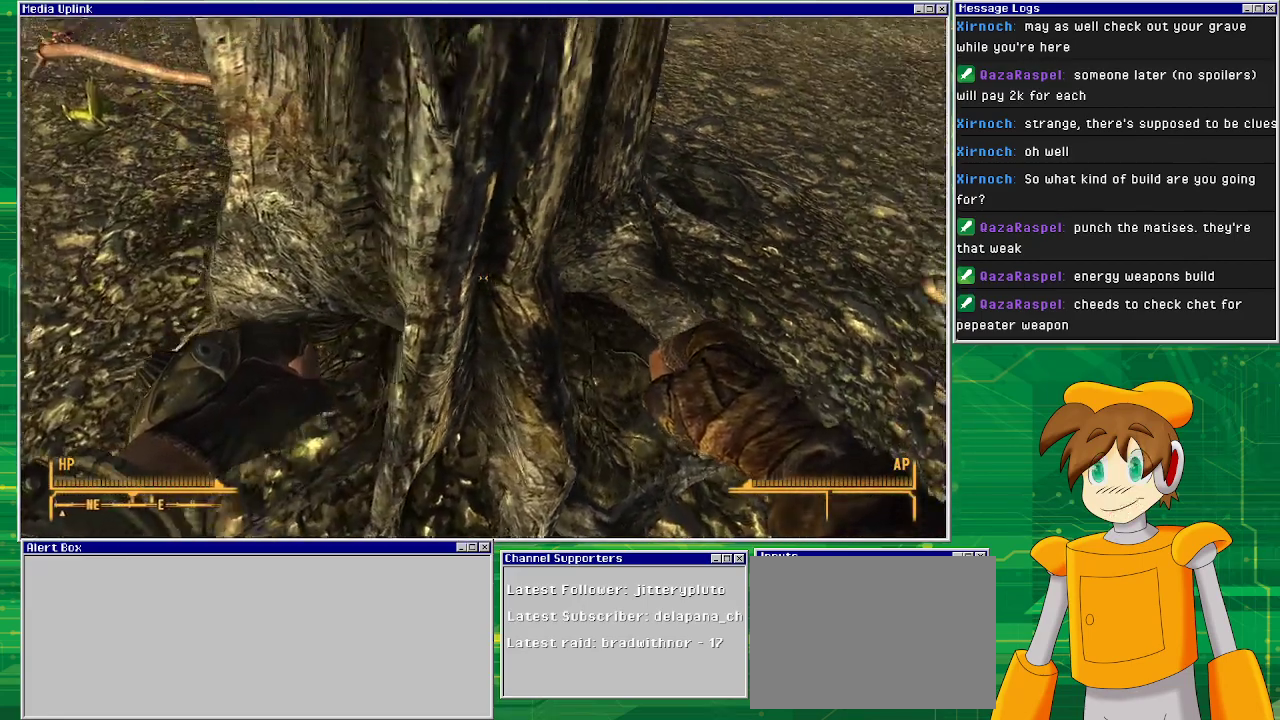
{"buttons": [], "left_stick": "center", "right_stick": "center", "events": [[50, "left_stick", "center"], [467, "right_stick", "center"]]}
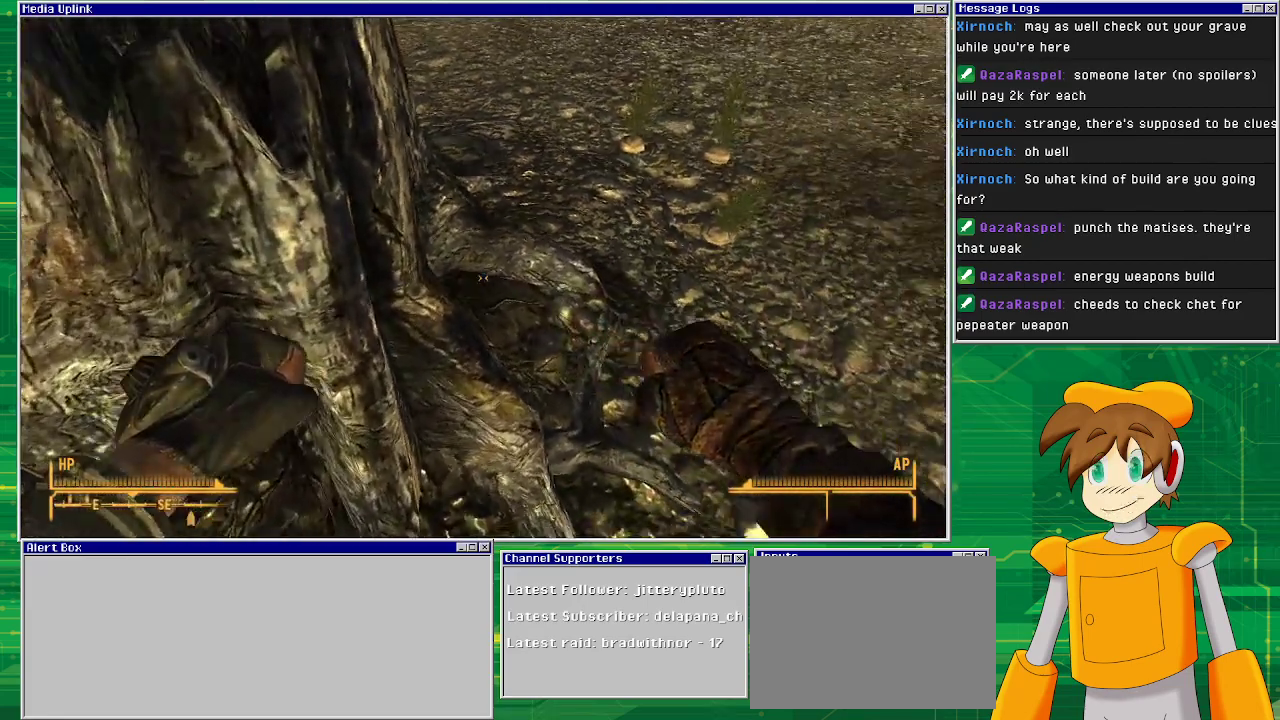
{"buttons": [], "left_stick": "center", "right_stick": "center", "events": [[100, "right_stick", "right"], [183, "left_stick", "up"], [333, "right_stick", "center"], [467, "left_stick", "center"]]}
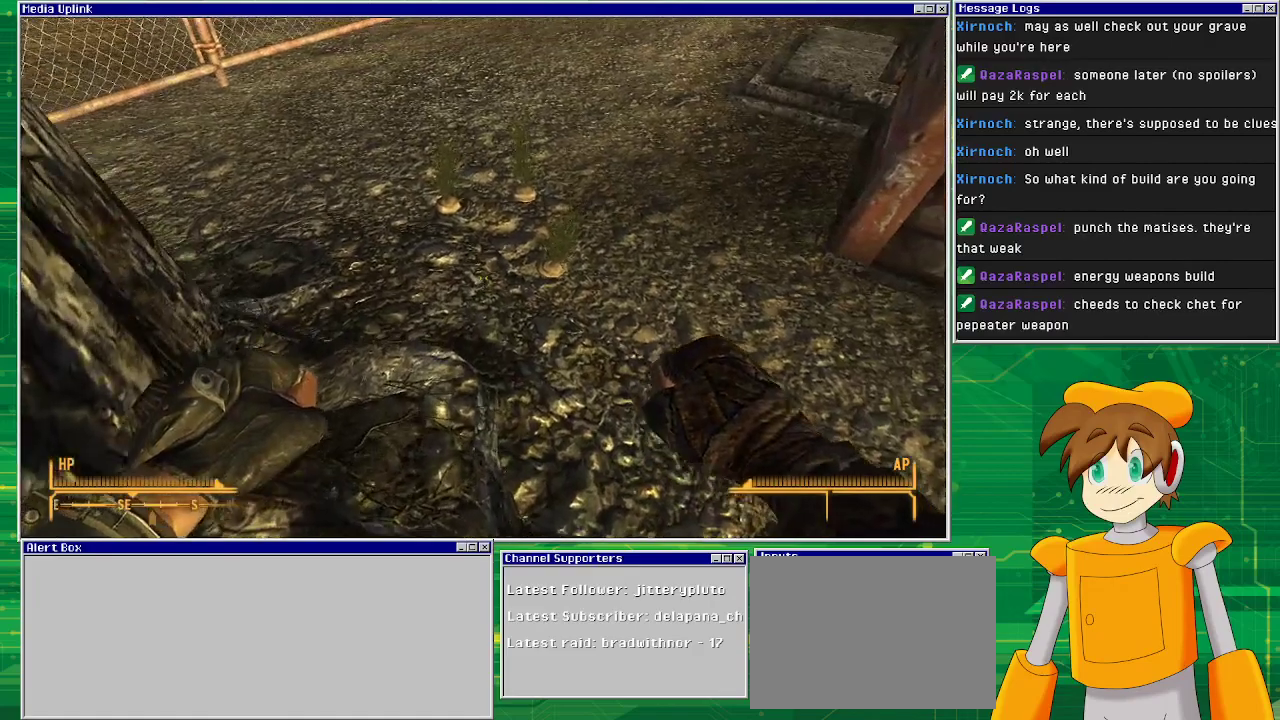
{"buttons": [], "left_stick": "up", "right_stick": "center", "events": [[317, "left_stick", "up"]]}
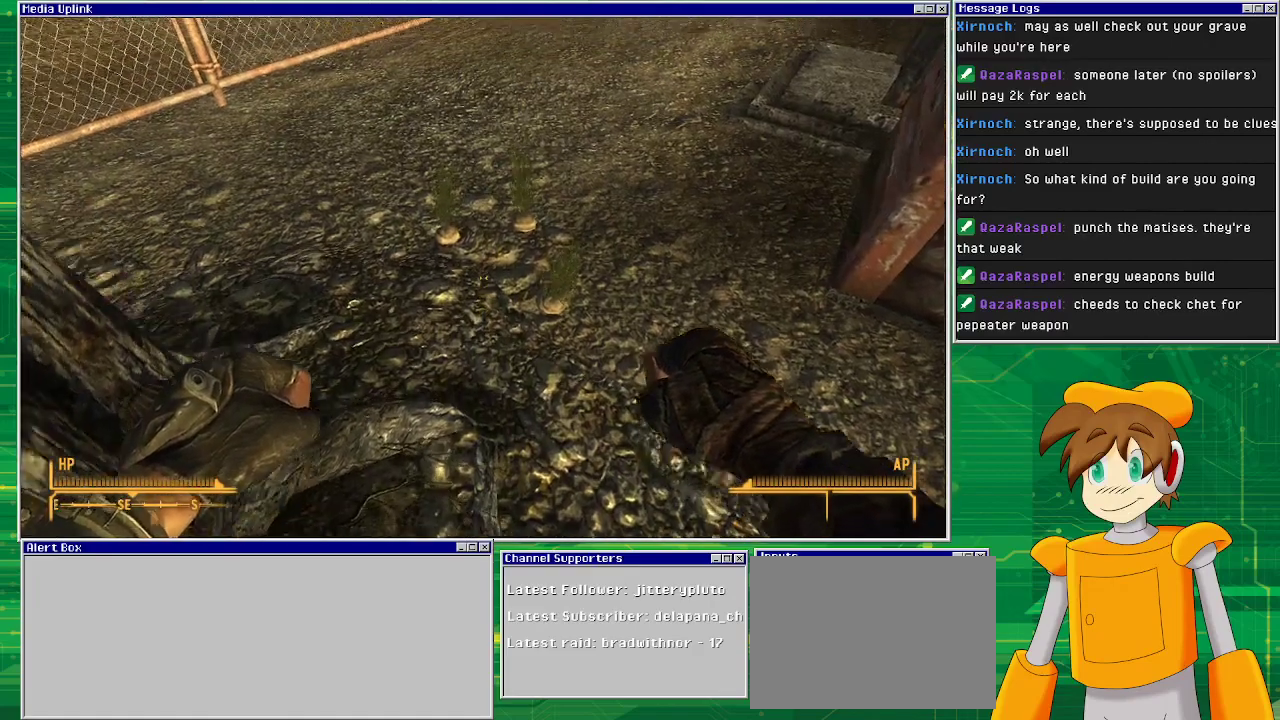
{"buttons": [], "left_stick": "up", "right_stick": "center", "events": []}
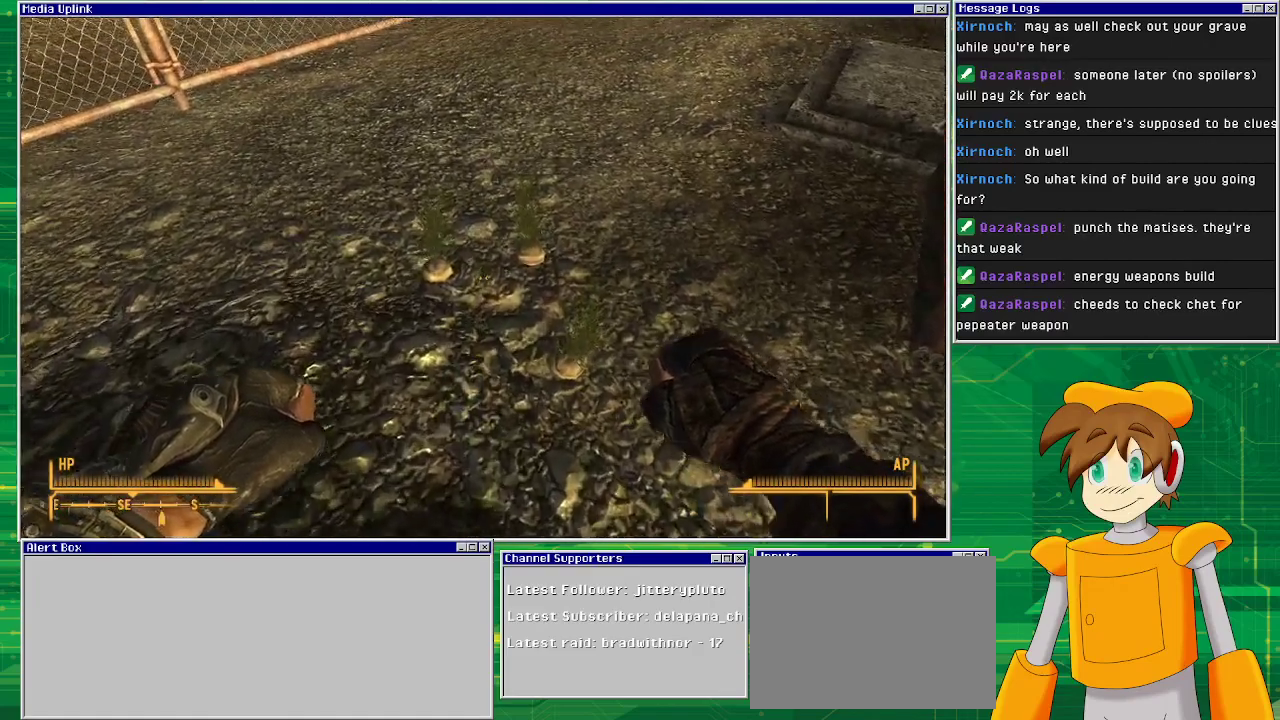
{"buttons": [], "left_stick": "center", "right_stick": "right", "events": [[33, "right_stick", "left"], [167, "left_stick", "center"], [417, "right_stick", "center"], [483, "right_stick", "right"]]}
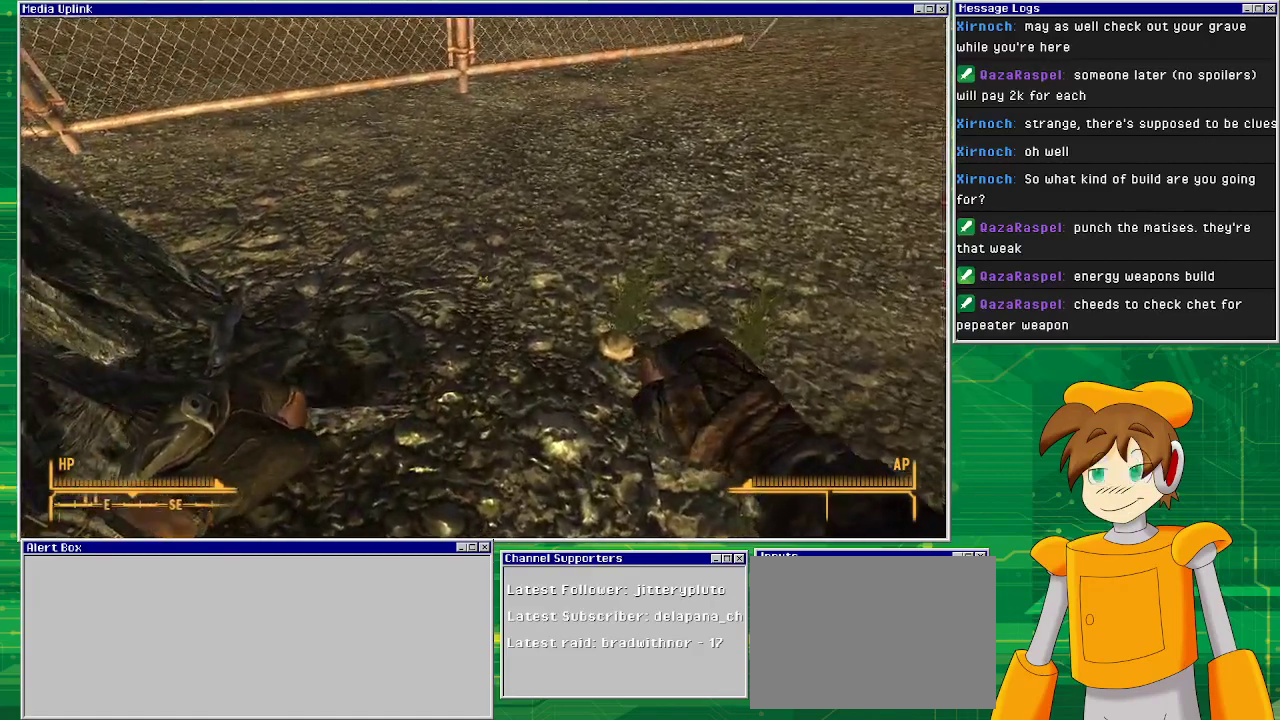
{"buttons": [], "left_stick": "center", "right_stick": "center", "events": [[350, "right_stick", "center"]]}
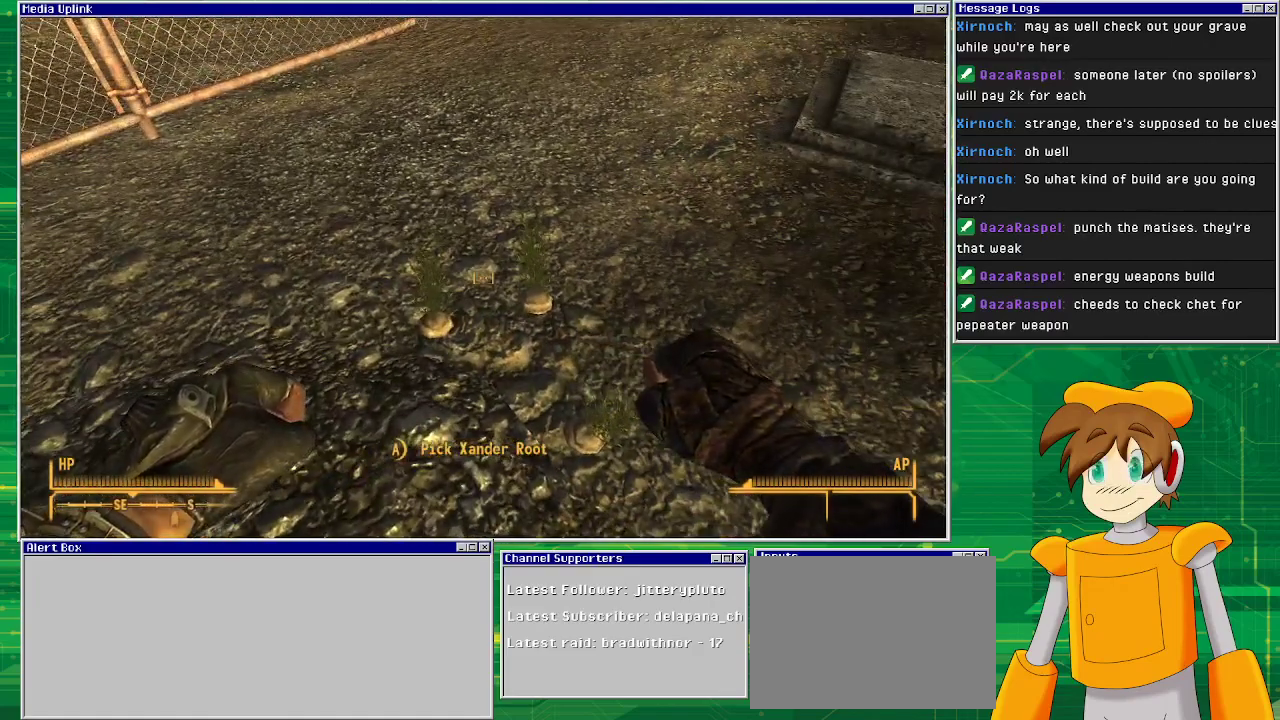
{"buttons": [], "left_stick": "center", "right_stick": "up", "events": [[117, "right_stick", "down"], [300, "right_stick", "center"], [483, "right_stick", "up"]]}
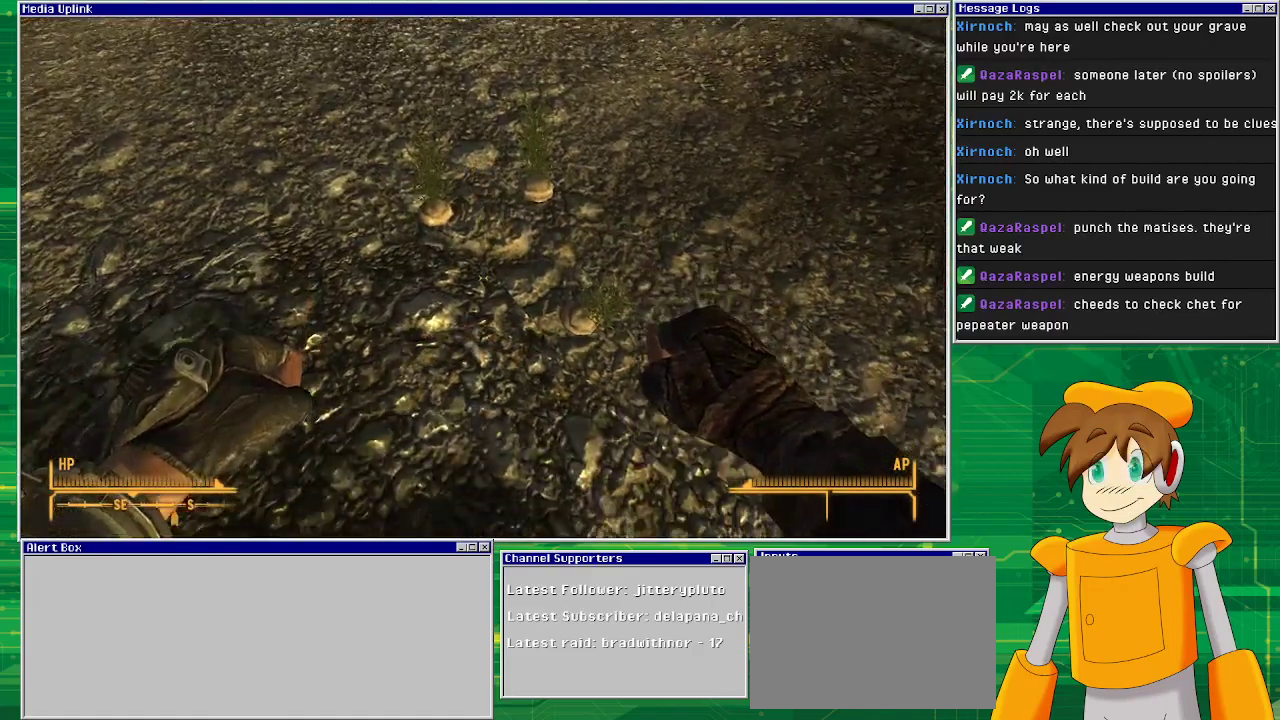
{"buttons": [], "left_stick": "center", "right_stick": "center", "events": [[133, "right_stick", "center"]]}
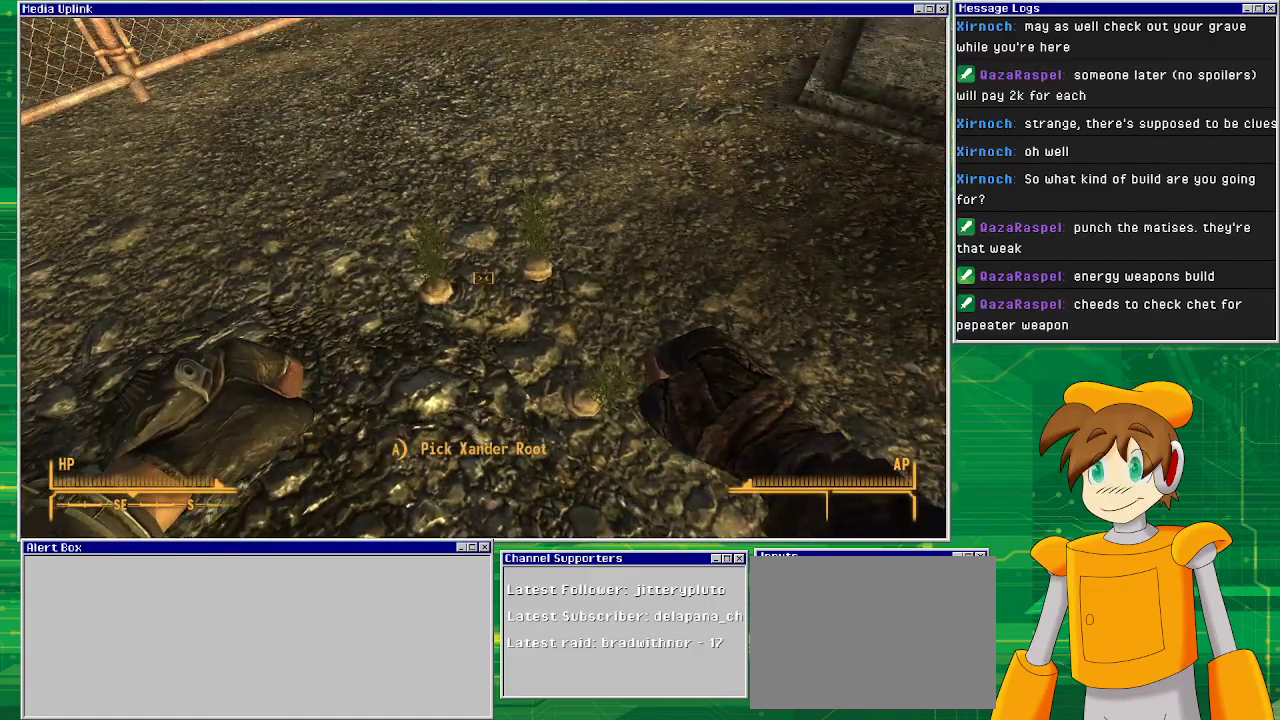
{"buttons": [], "left_stick": "center", "right_stick": "center", "events": [[350, "CROSS", "down"], [417, "CROSS", "up"]]}
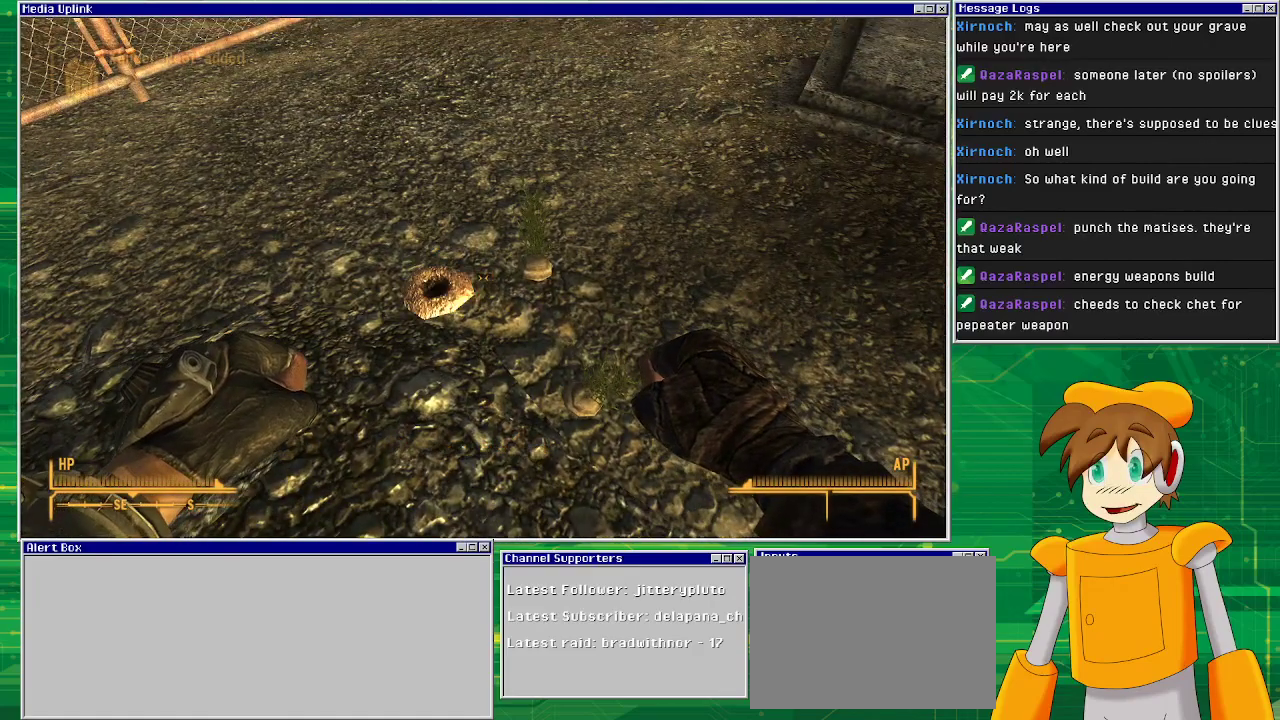
{"buttons": [], "left_stick": "right", "right_stick": "center", "events": [[483, "left_stick", "right"]]}
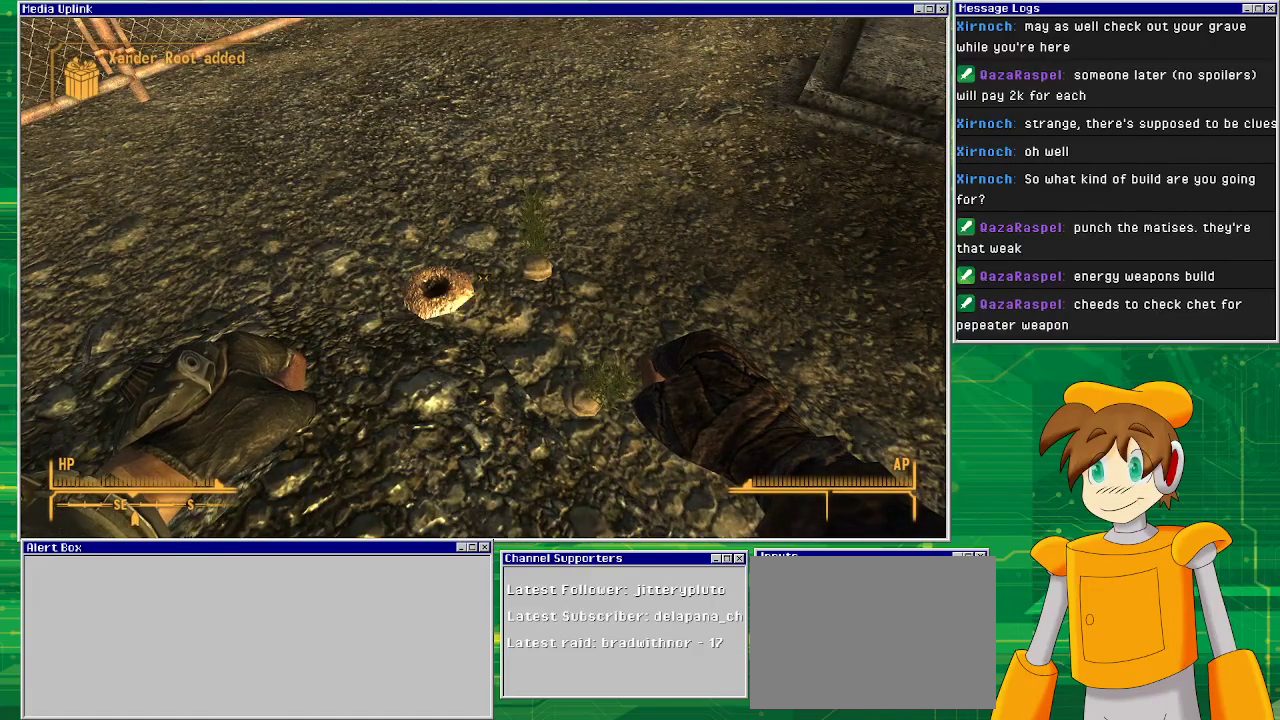
{"buttons": [], "left_stick": "up-right", "right_stick": "center", "events": [[133, "left_stick", "center"], [367, "left_stick", "up-right"]]}
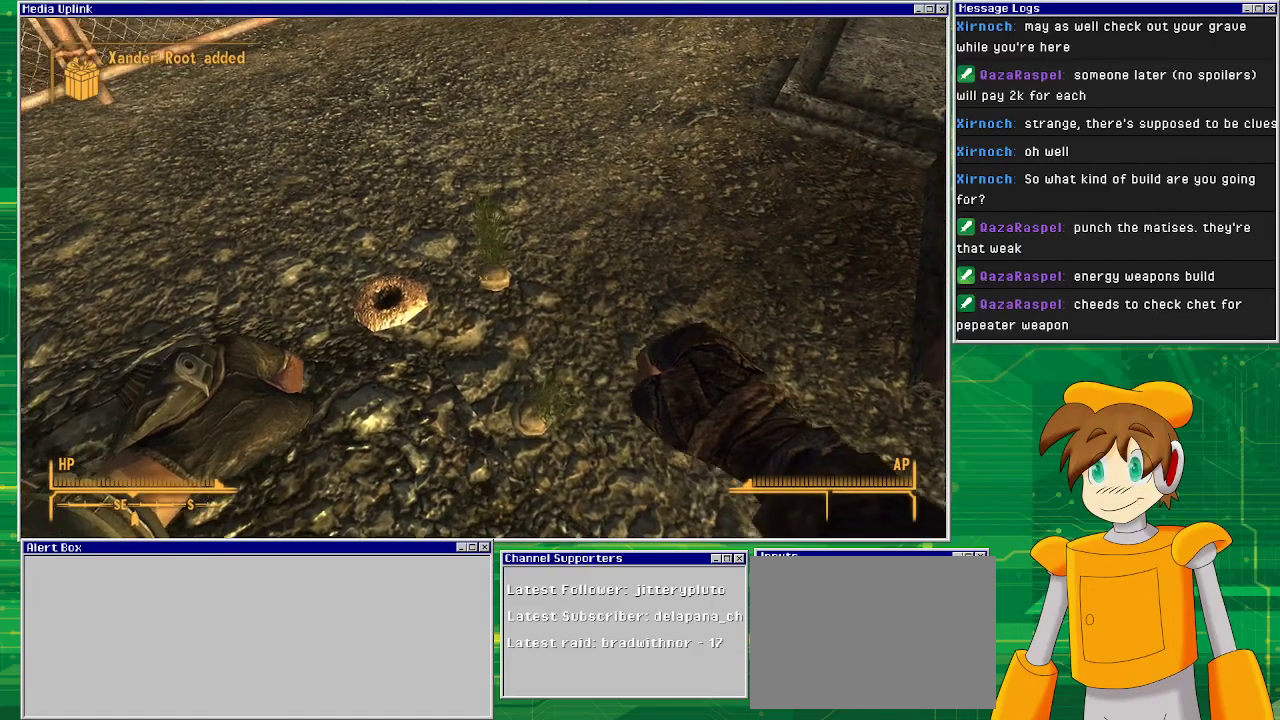
{"buttons": [], "left_stick": "center", "right_stick": "center", "events": [[33, "left_stick", "center"], [433, "CROSS", "down"], [467, "CROSS", "up"]]}
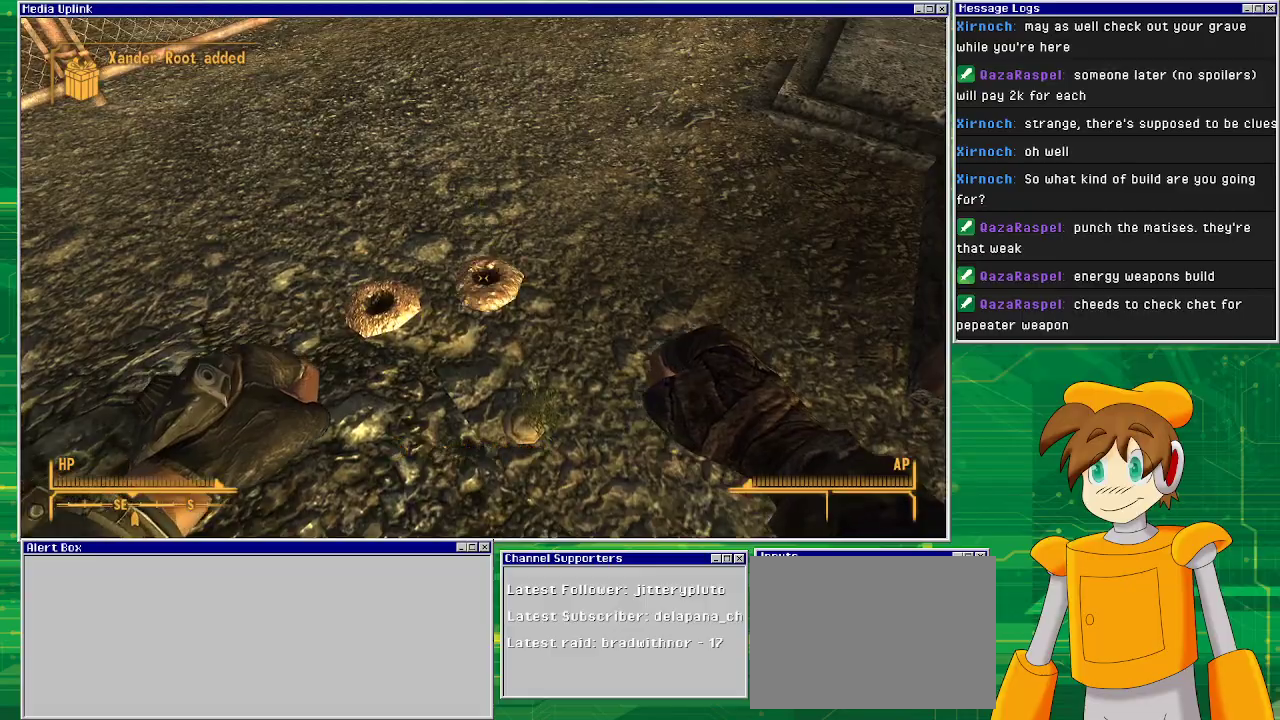
{"buttons": [], "left_stick": "center", "right_stick": "center", "events": [[333, "right_stick", "up"], [483, "right_stick", "center"]]}
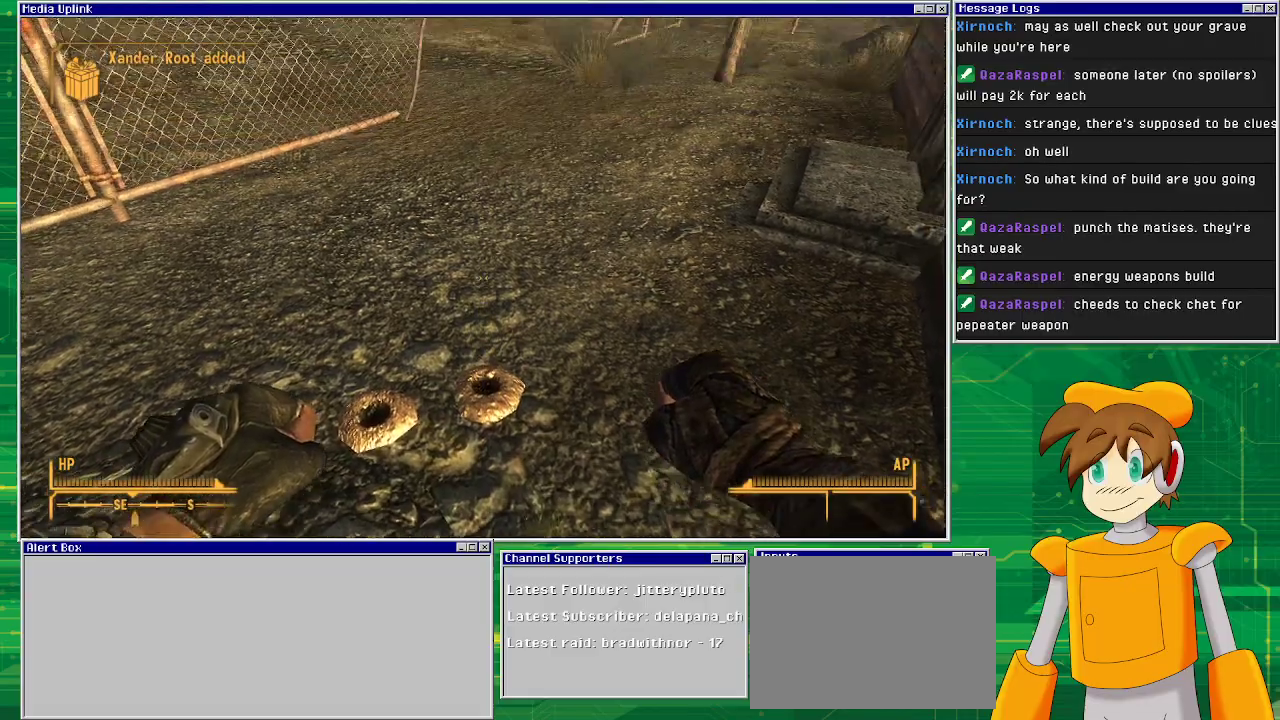
{"buttons": [], "left_stick": "up", "right_stick": "up", "events": [[233, "left_stick", "up"], [417, "right_stick", "up-right"], [500, "right_stick", "up"]]}
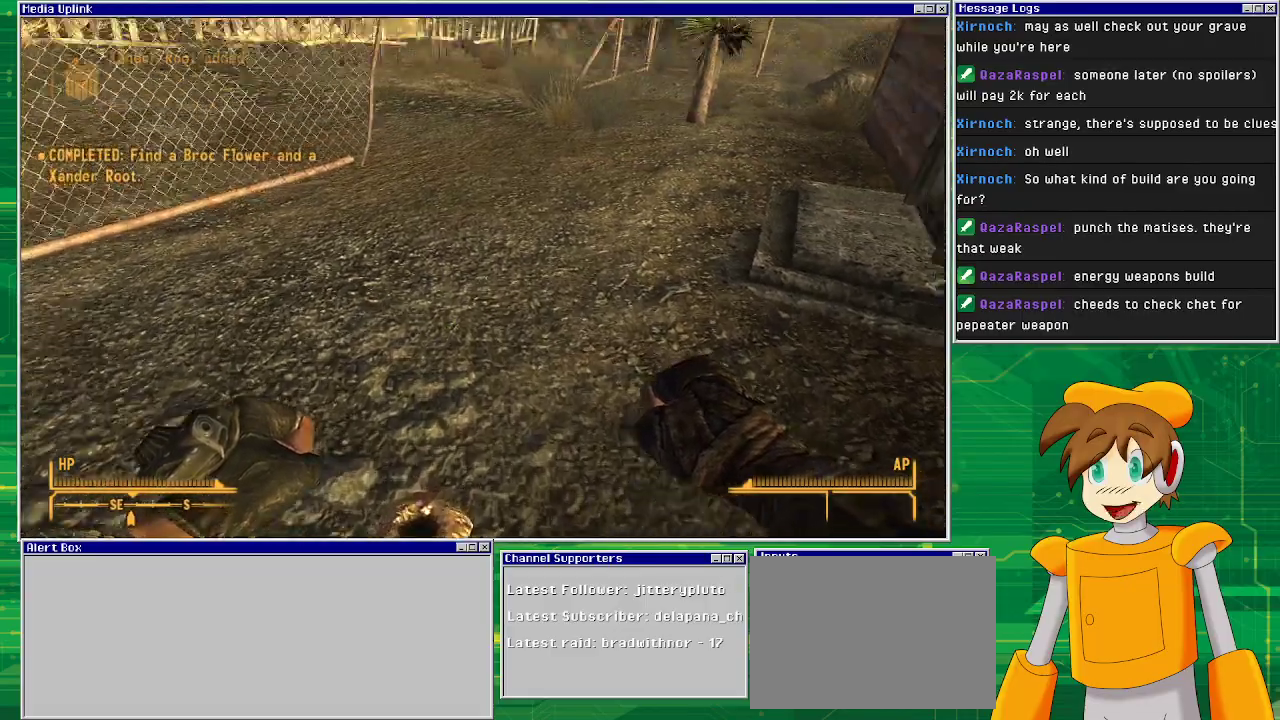
{"buttons": [], "left_stick": "up", "right_stick": "center", "events": [[133, "right_stick", "center"]]}
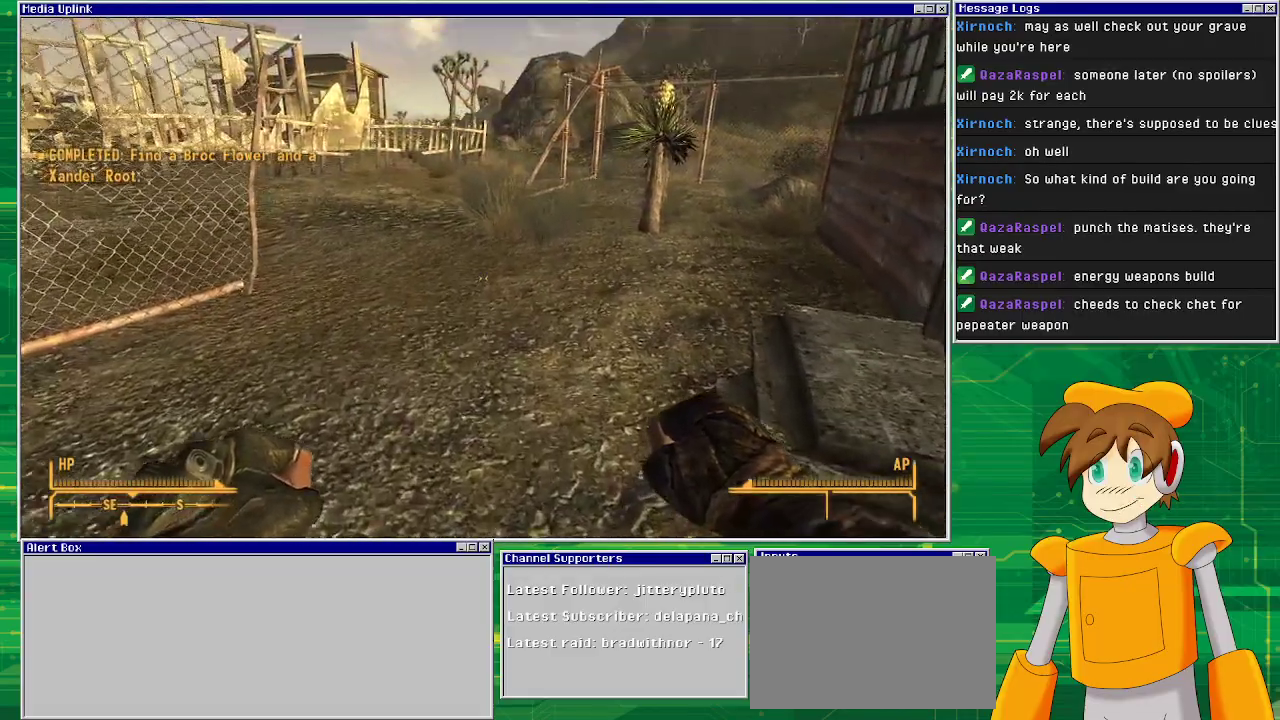
{"buttons": [], "left_stick": "center", "right_stick": "left", "events": [[67, "right_stick", "left"], [117, "left_stick", "center"]]}
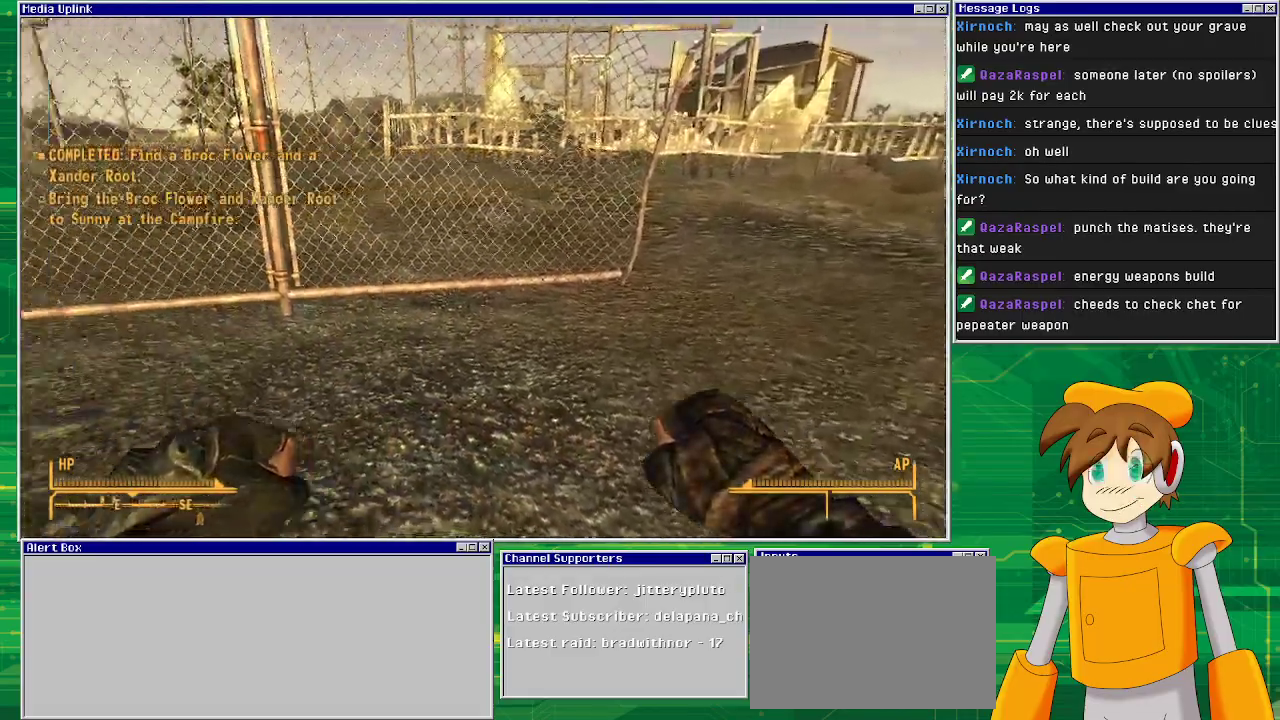
{"buttons": [], "left_stick": "up", "right_stick": "left", "events": [[250, "left_stick", "up"]]}
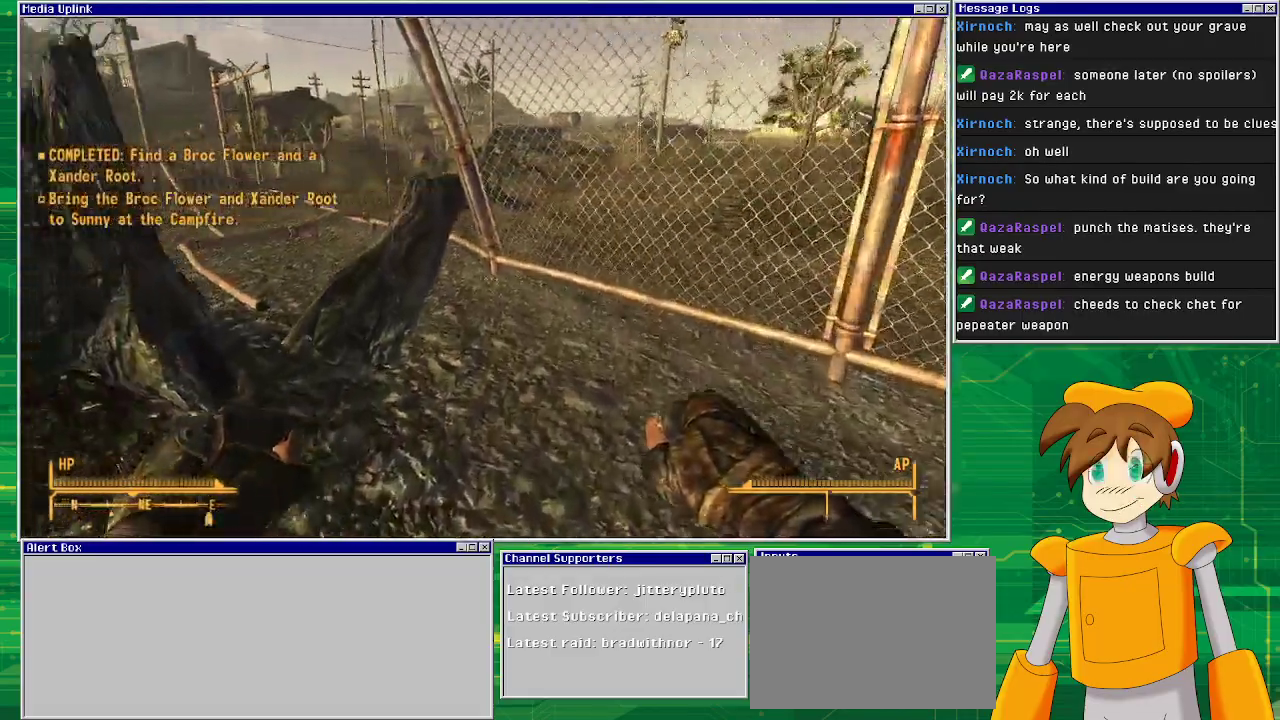
{"buttons": [], "left_stick": "up", "right_stick": "left", "events": [[133, "right_stick", "center"], [317, "right_stick", "left"]]}
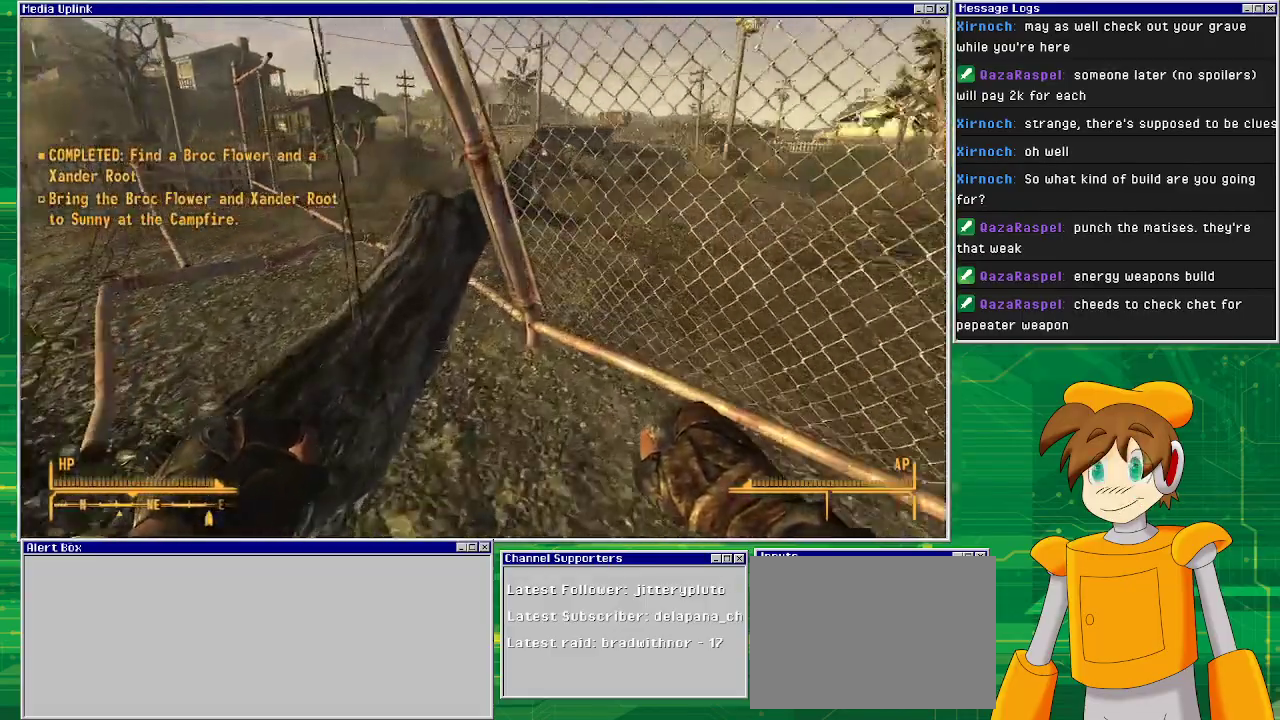
{"buttons": [], "left_stick": "up", "right_stick": "center", "events": [[50, "left_stick", "up-left"], [417, "left_stick", "up"], [417, "right_stick", "center"]]}
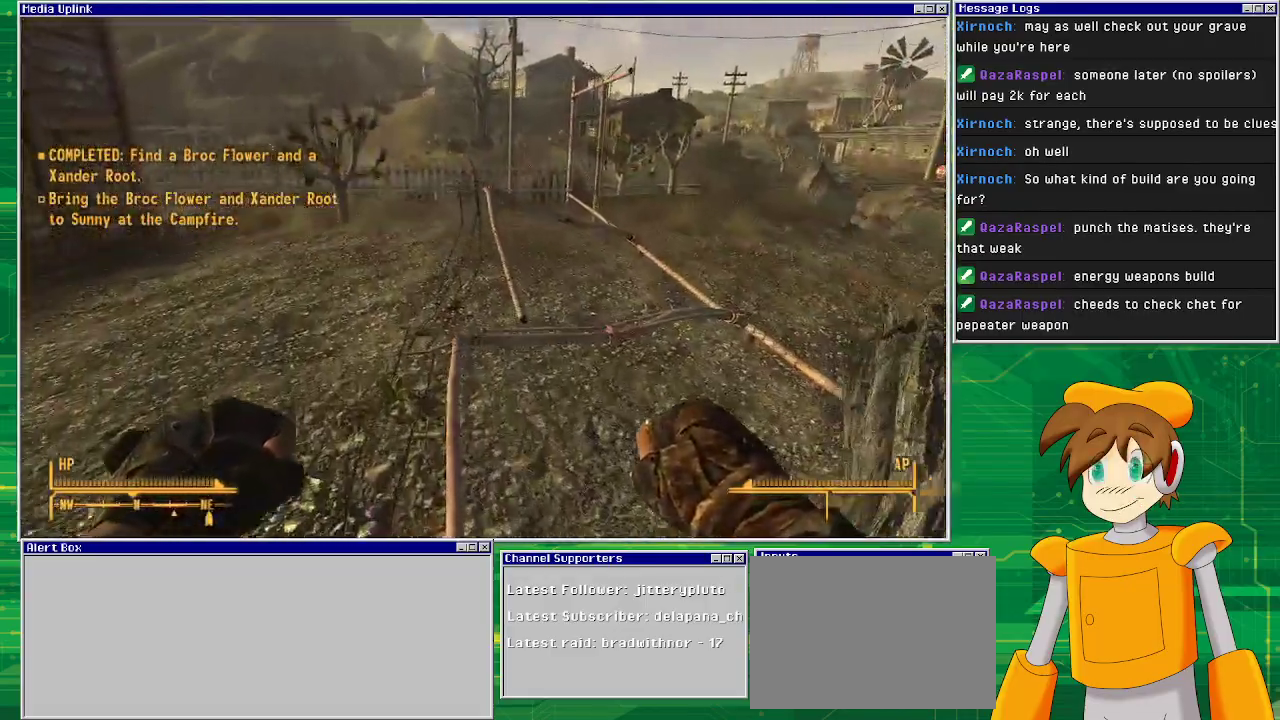
{"buttons": [], "left_stick": "up", "right_stick": "center", "events": []}
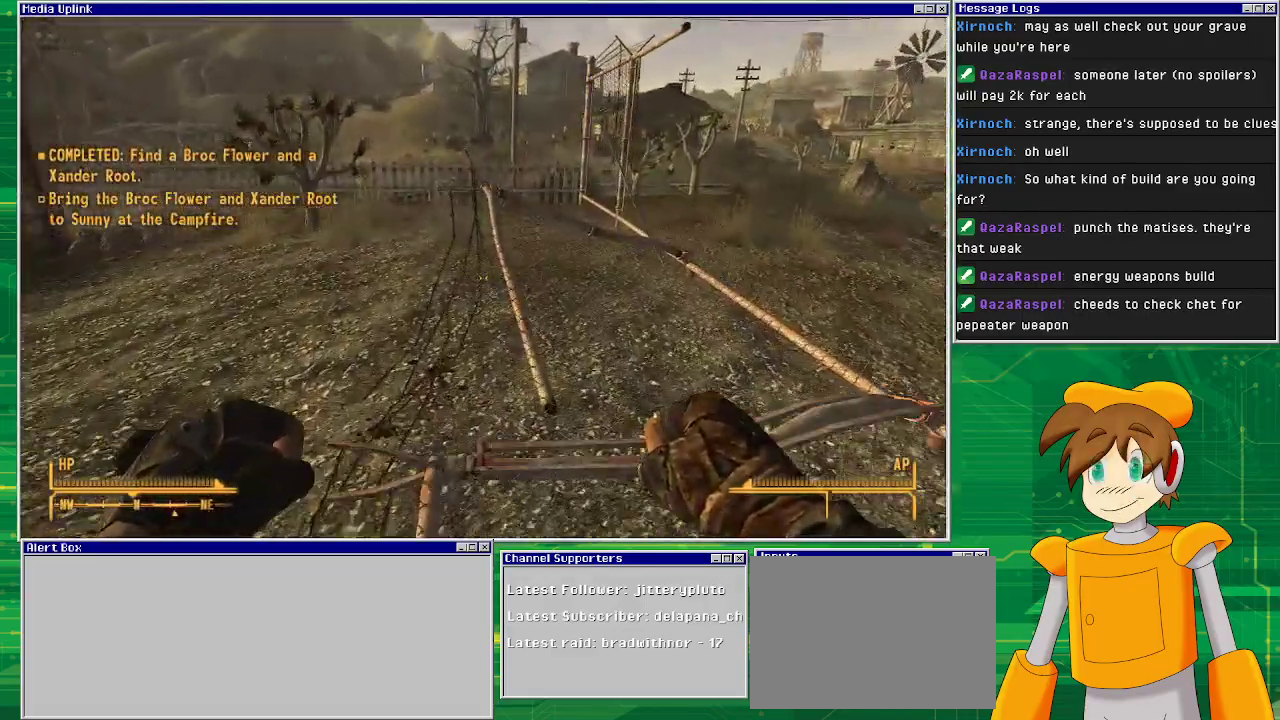
{"buttons": ["SQUARE"], "left_stick": "up-right", "right_stick": "center", "events": [[133, "left_stick", "up-right"], [433, "SQUARE", "down"]]}
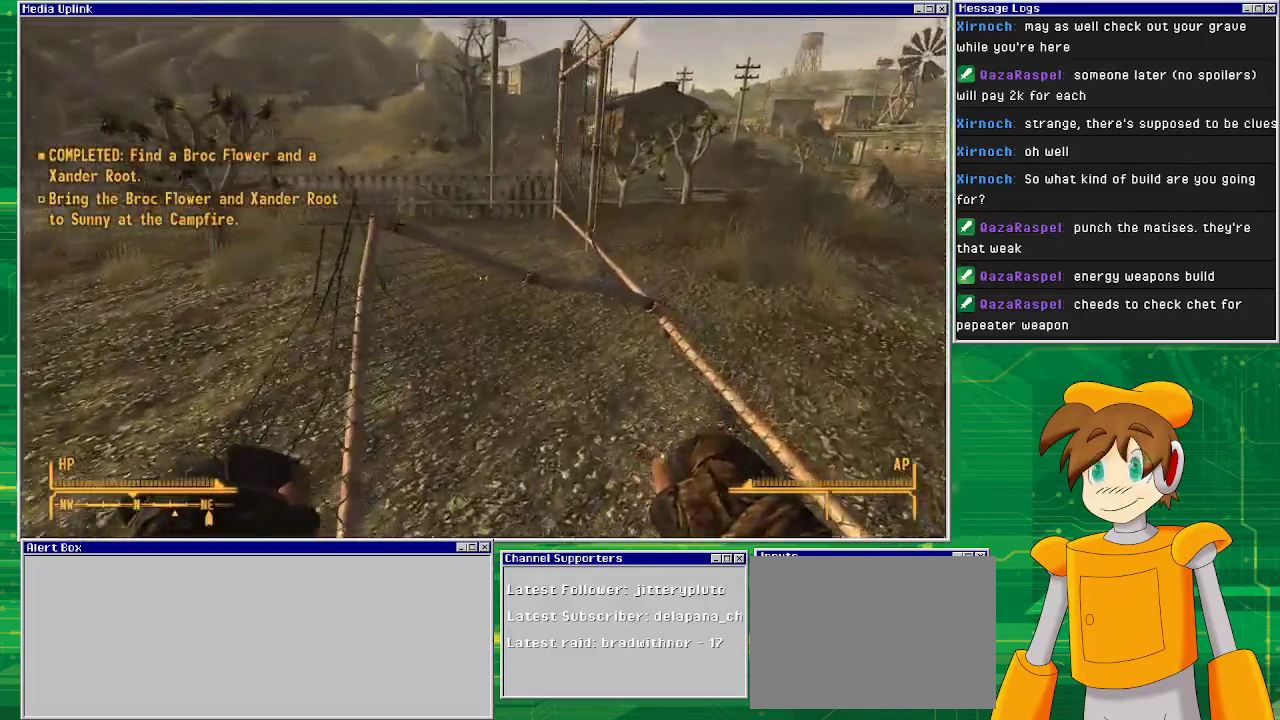
{"buttons": ["SQUARE"], "left_stick": "up-right", "right_stick": "center", "events": []}
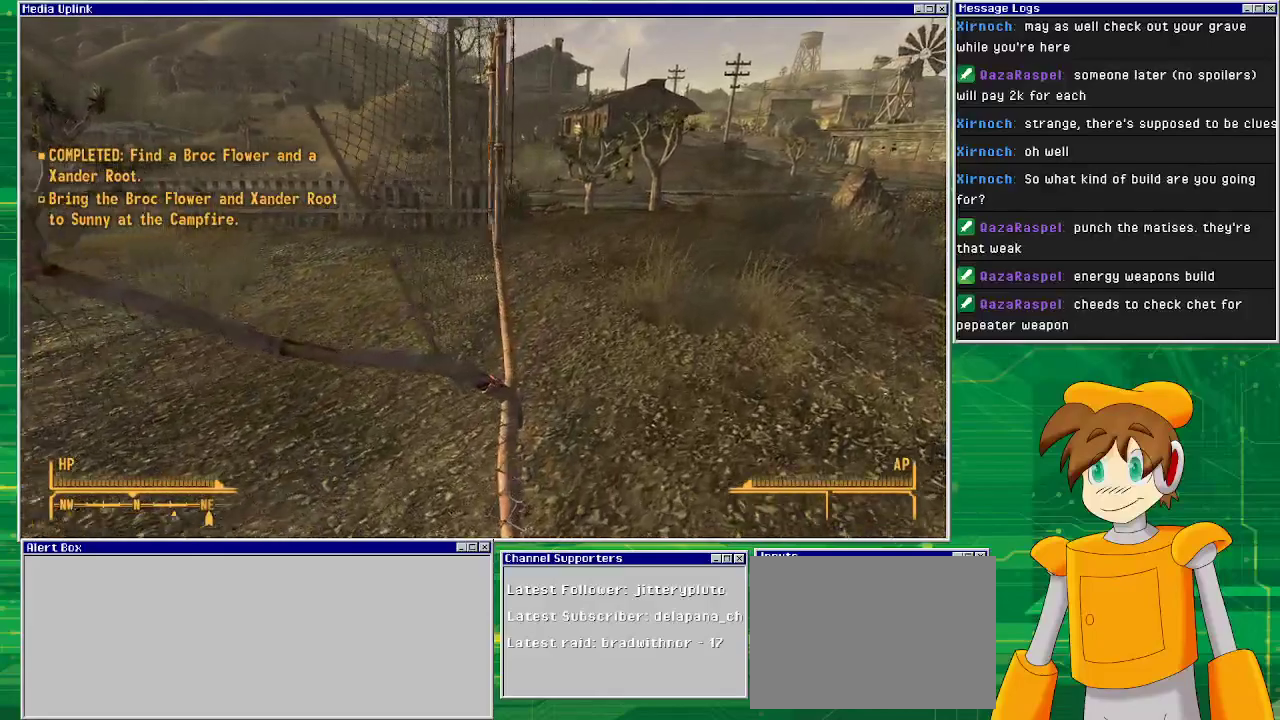
{"buttons": [], "left_stick": "up-right", "right_stick": "right", "events": [[100, "SQUARE", "up"], [467, "right_stick", "right"]]}
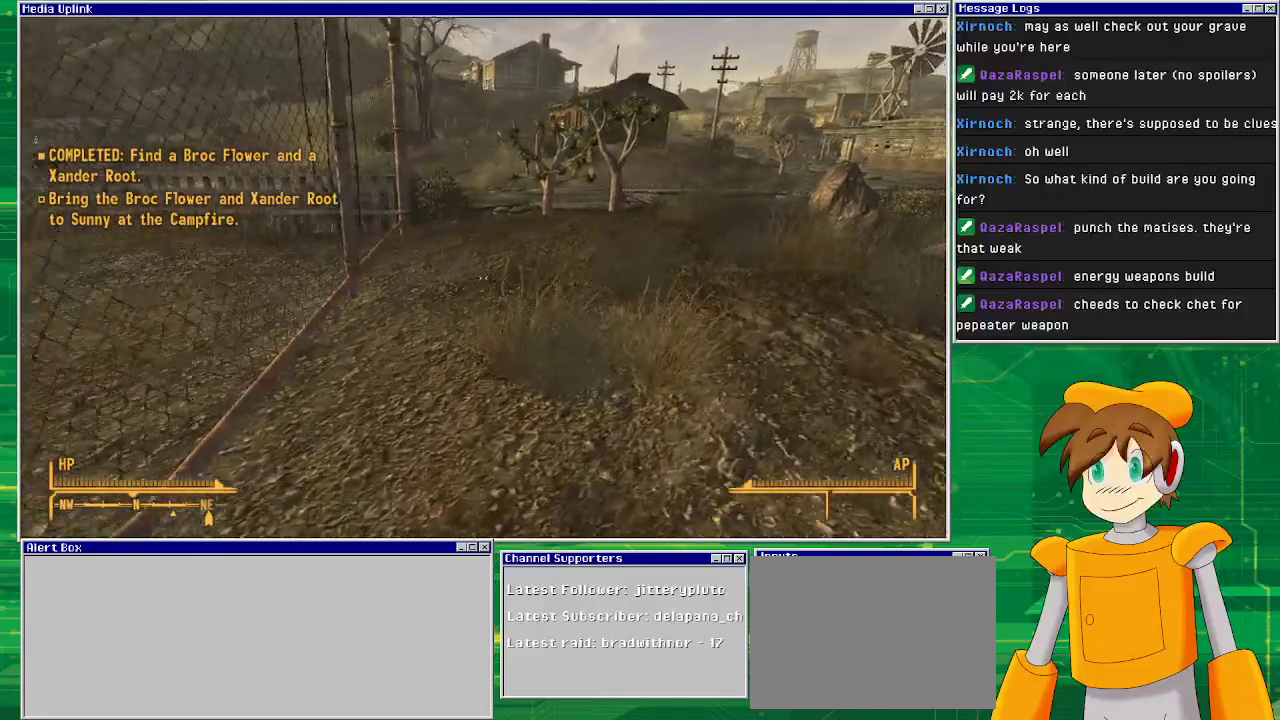
{"buttons": [], "left_stick": "up", "right_stick": "center", "events": [[233, "right_stick", "center"], [400, "left_stick", "up"]]}
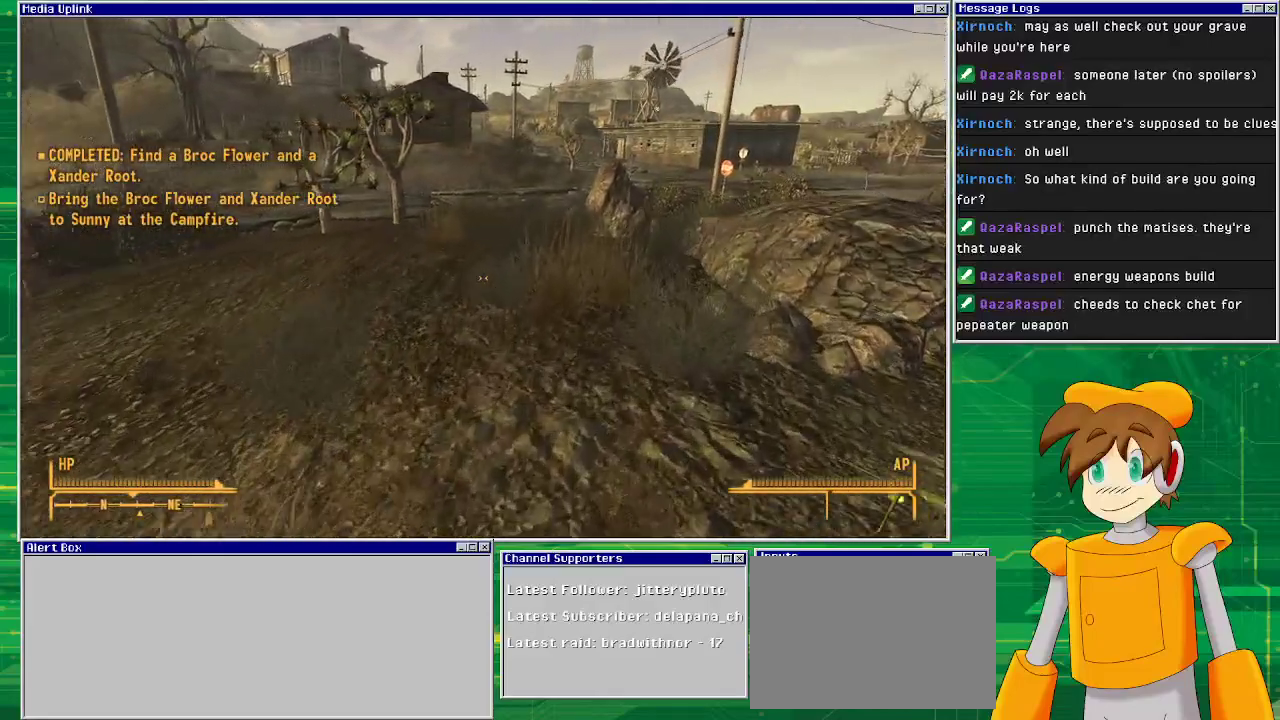
{"buttons": [], "left_stick": "up", "right_stick": "center", "events": []}